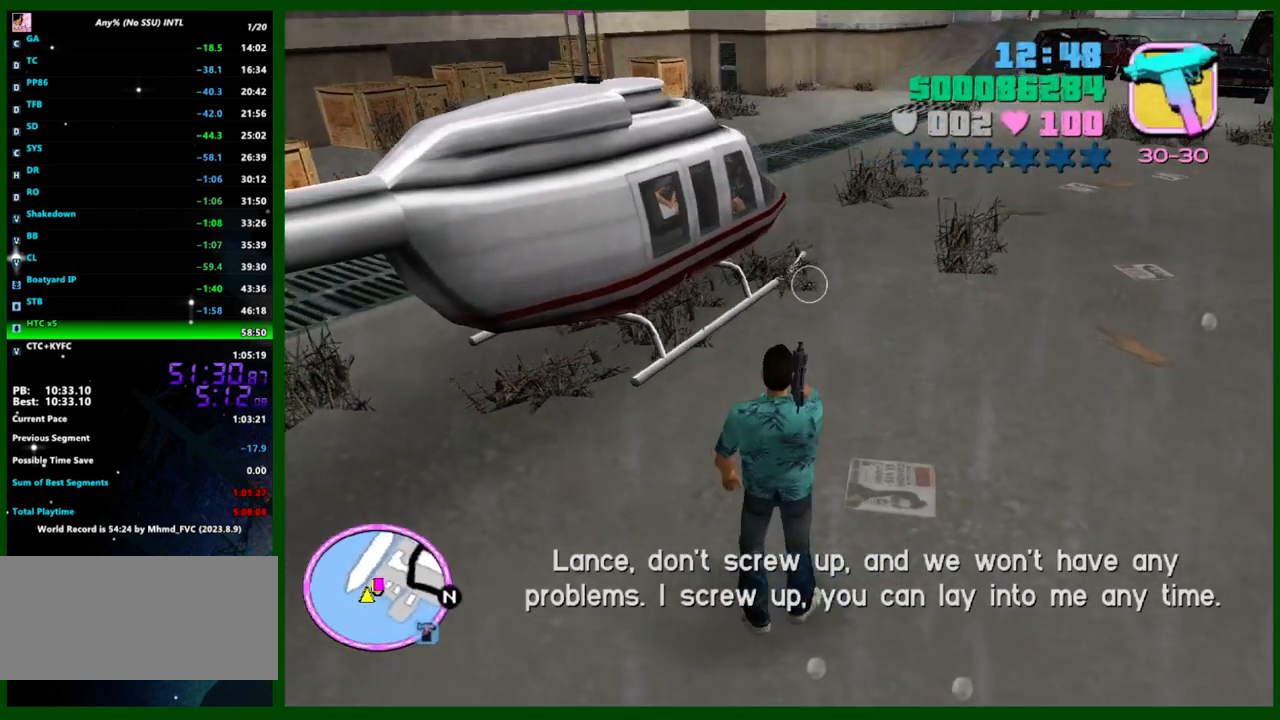
Gameplay with keyboard and mouse; each line is a JSON object with the keys and mouse buttons held at the frame after it. "events" lists presses ("down") and releases ("up") of "1", "2", "3", "4", "5", "a", "c", "caps_lock", "ctrl", "d", "down", "e", "escape", "f", "f1", "f2", "f3", "g", "h", "left", "q", "right", "s", "shift", "space", "tab", "up", "v", "w", "x", "y", "z", "mouse_left", "mouse_middle", "mouse_right", "mouse_wheel_up" and "mouse_wheel_down" between this image and that frame as [ms after this image, input, new state], when the widget could be followed in between. "mouse_left", "mouse_middle", "mouse_right", "mouse_wheel_up", "mouse_wheel_down" = the "left", "middle", "right", "wheel_up", "wheel_down" buttons of the "mouse" list. No other keys are recorded. Not read: mouse_move.
{"keys": [], "mouse": [], "events": [[167, "a", "down"], [217, "w", "down"], [267, "a", "up"], [350, "w", "up"]]}
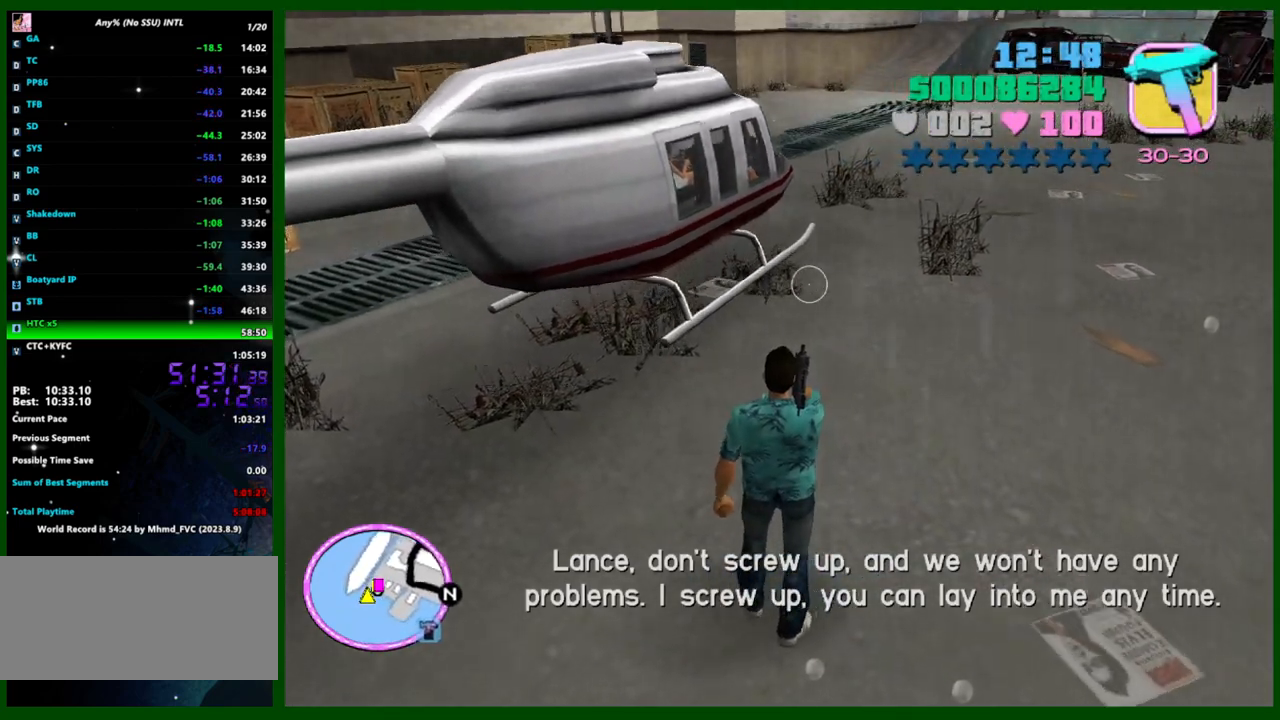
{"keys": [], "mouse": [], "events": [[133, "w", "down"], [417, "w", "up"]]}
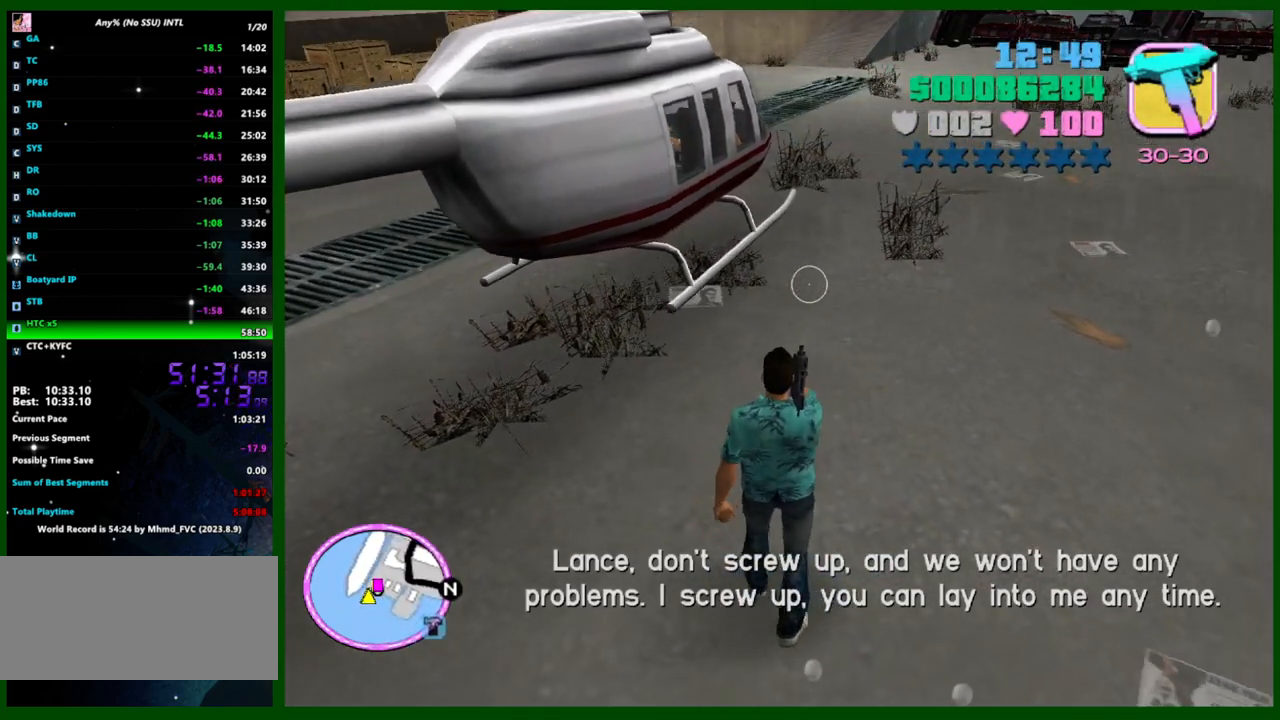
{"keys": [], "mouse": [], "events": [[17, "w", "down"], [50, "d", "down"], [383, "d", "up"], [433, "w", "up"]]}
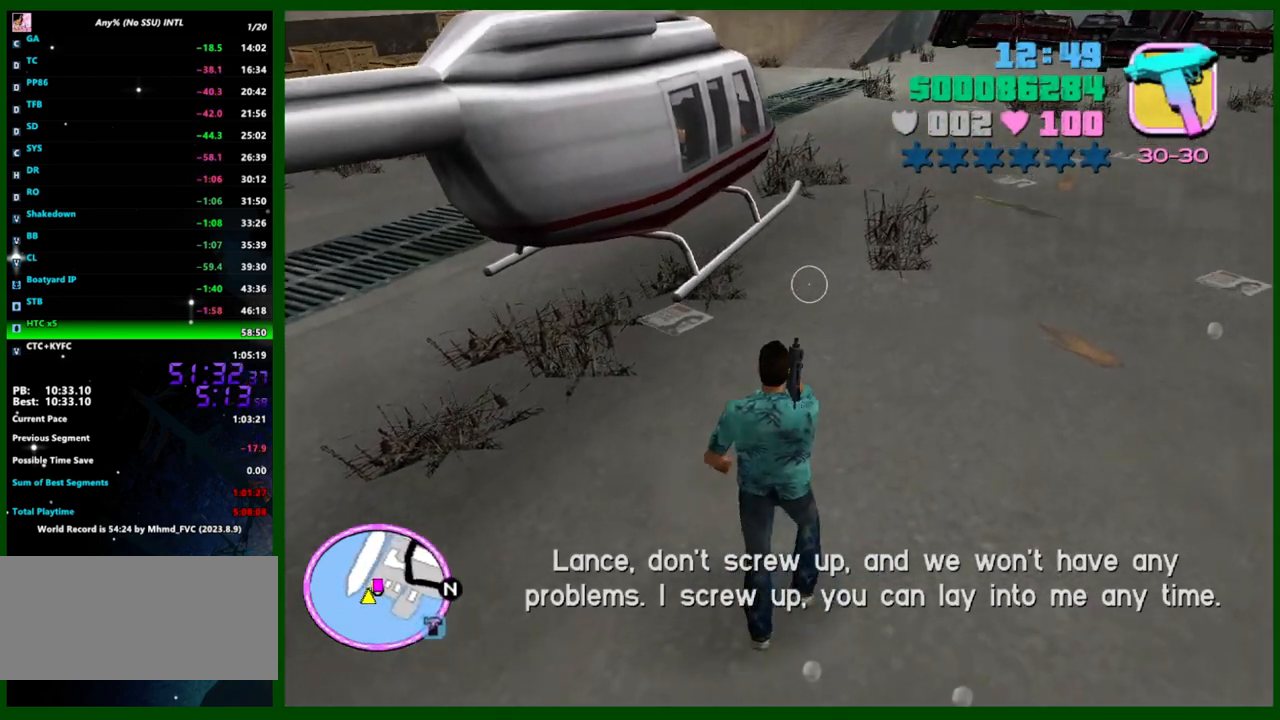
{"keys": [], "mouse": [], "events": [[117, "d", "down"], [117, "w", "down"], [317, "w", "up"], [500, "d", "up"]]}
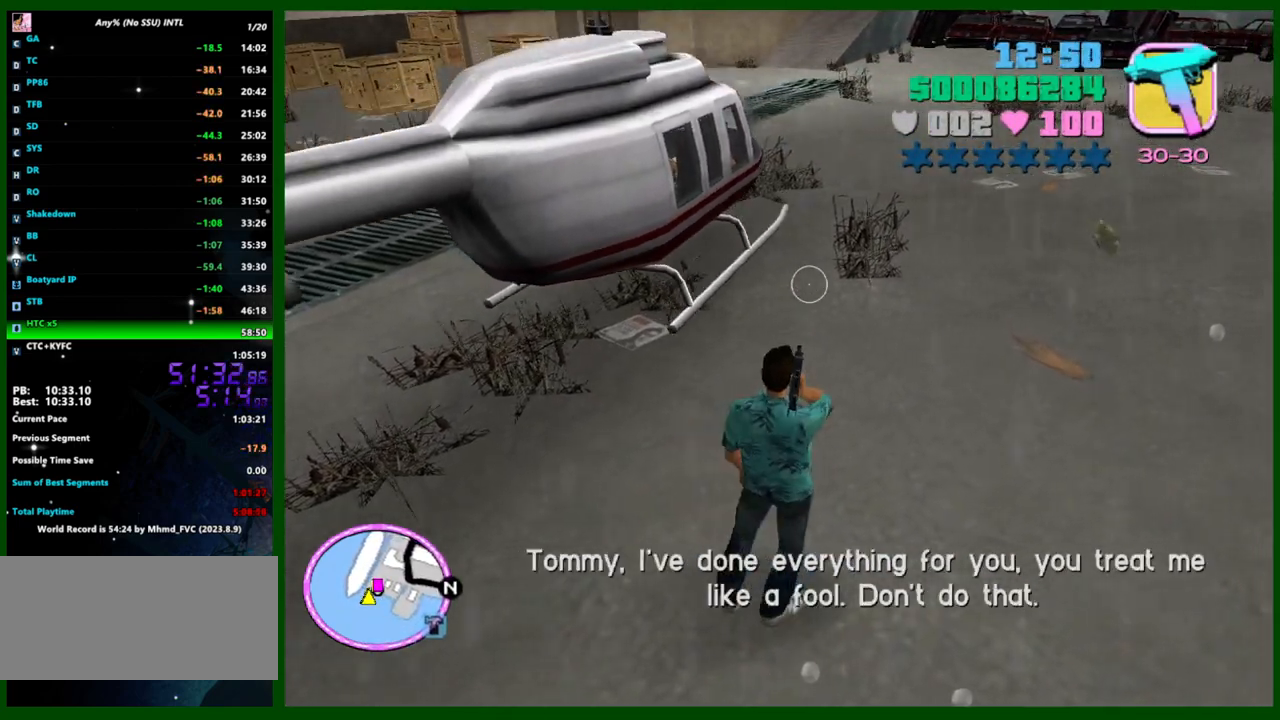
{"keys": ["w"], "mouse": [], "events": [[183, "w", "down"], [317, "w", "up"], [467, "w", "down"]]}
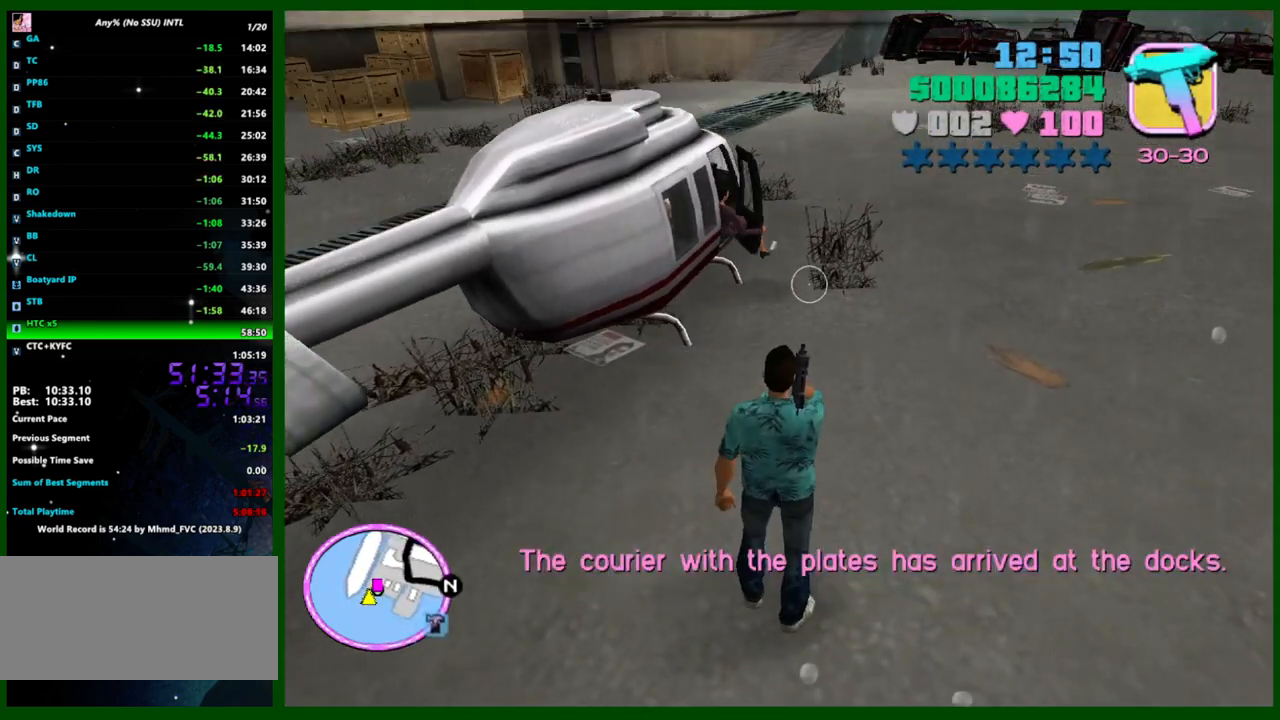
{"keys": [], "mouse": ["left"], "events": [[333, "mouse_left", "down"], [383, "w", "up"]]}
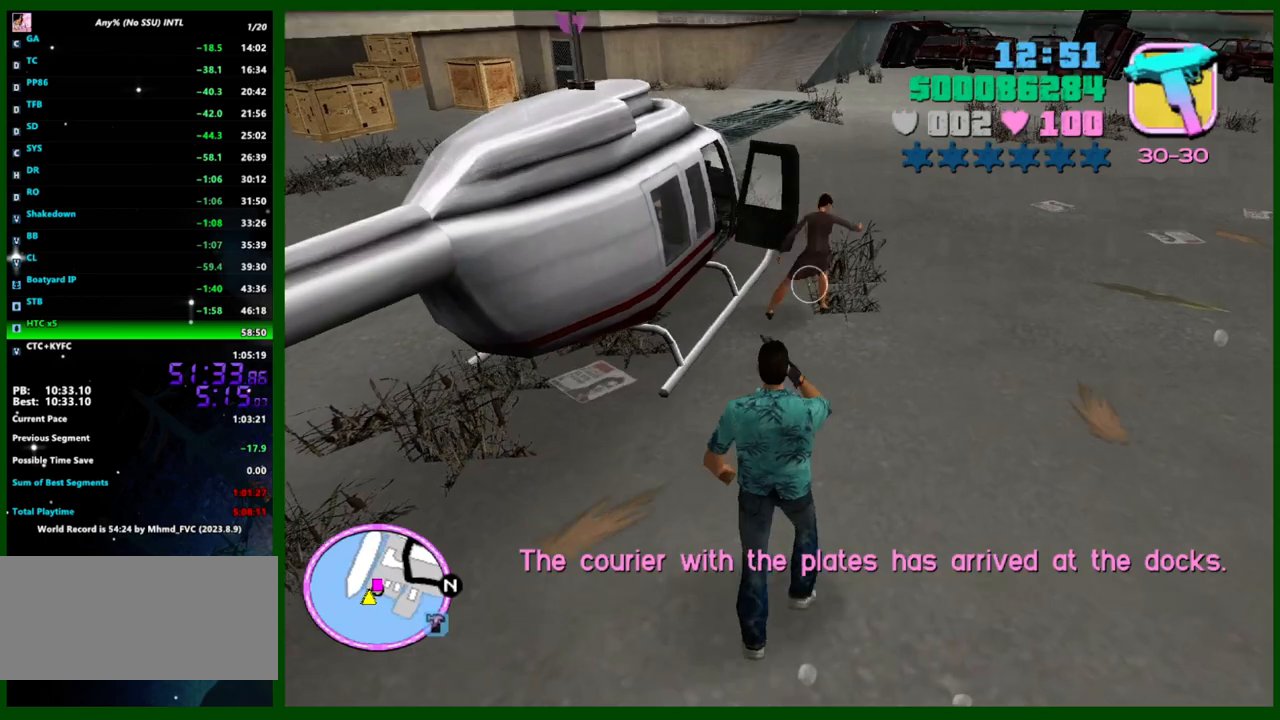
{"keys": ["w"], "mouse": [], "events": [[117, "w", "down"], [317, "mouse_left", "up"], [350, "w", "up"], [450, "w", "down"]]}
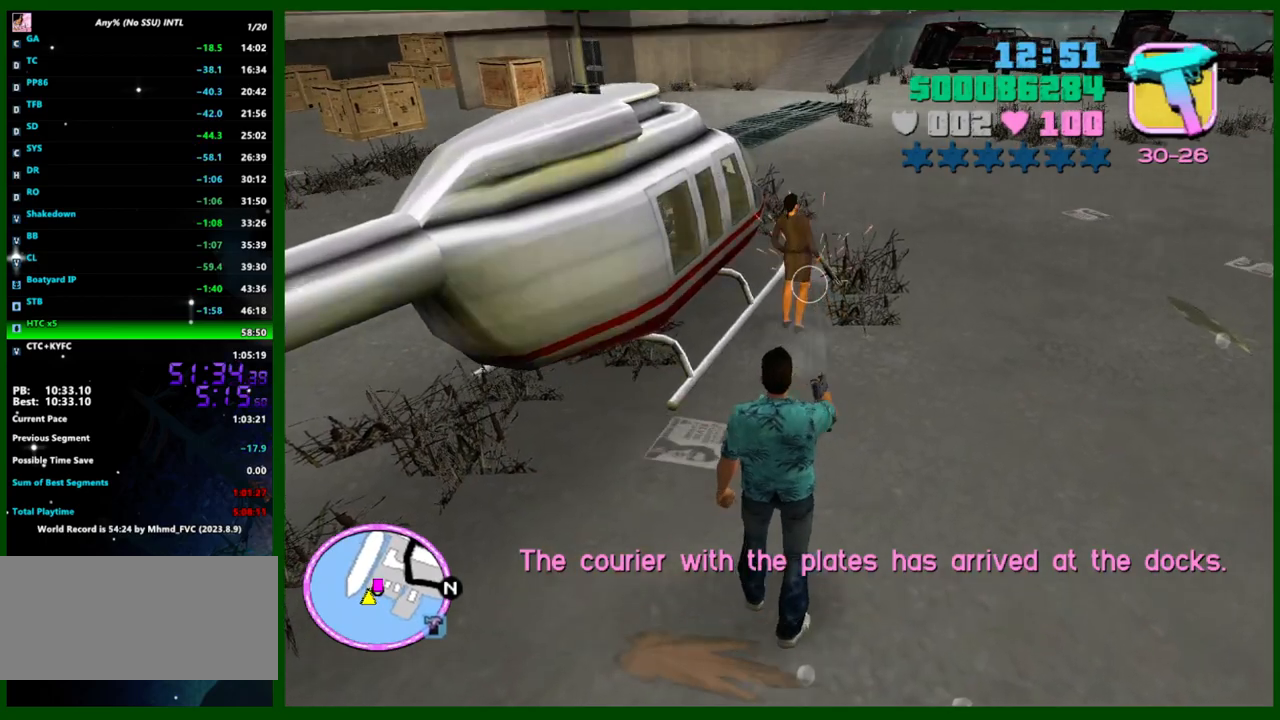
{"keys": ["w"], "mouse": [], "events": []}
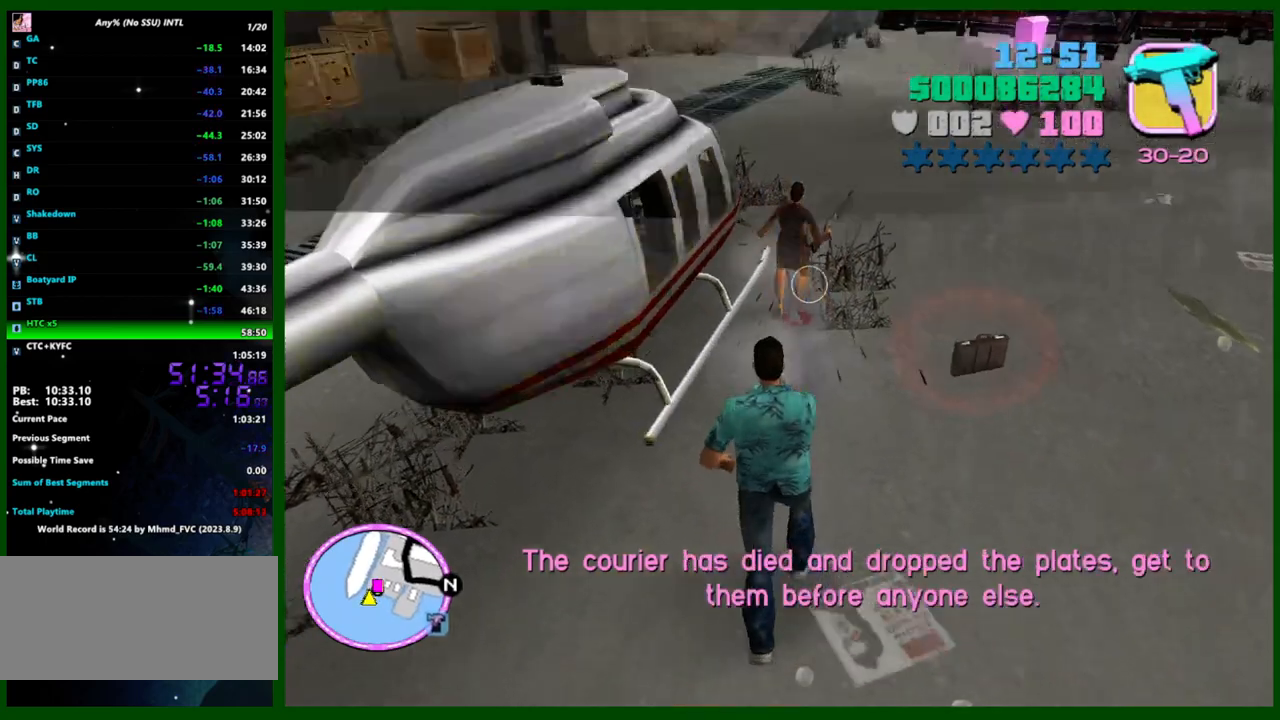
{"keys": ["shift", "w"], "mouse": [], "events": [[150, "shift", "down"]]}
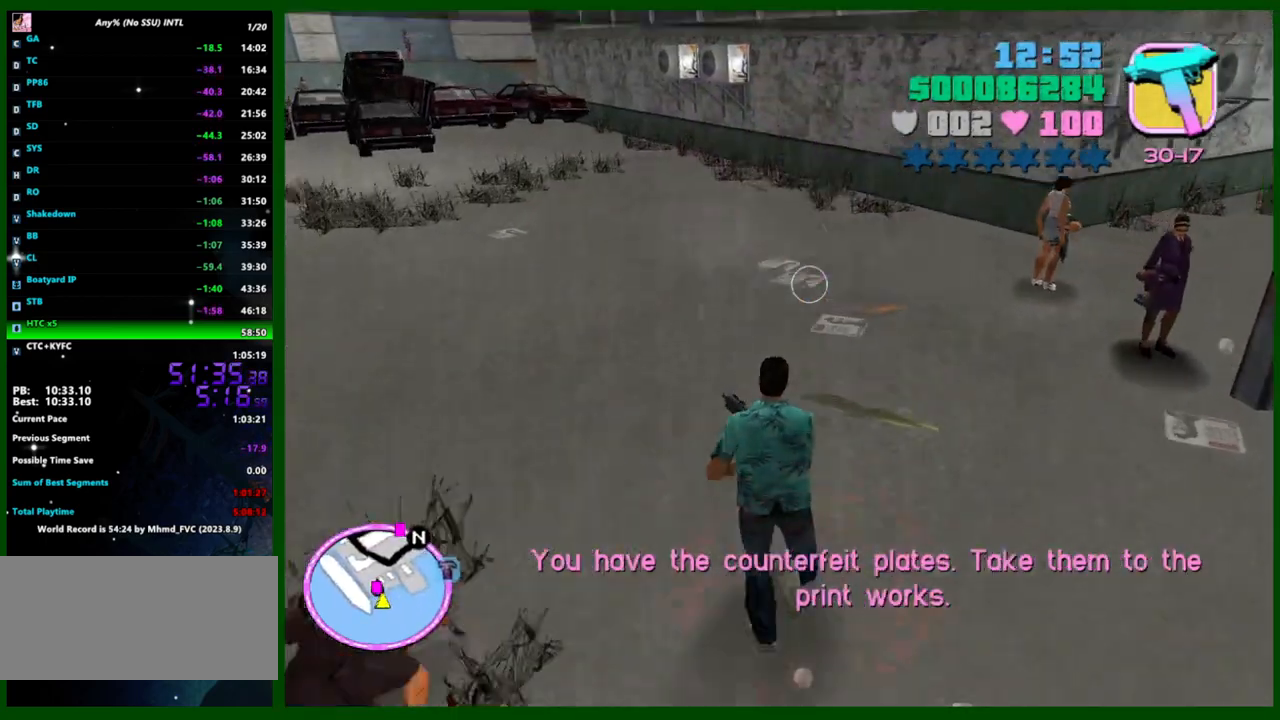
{"keys": ["shift", "w"], "mouse": [], "events": [[67, "shift", "up"], [167, "shift", "down"], [267, "shift", "up"], [300, "shift", "down"], [400, "shift", "up"], [500, "shift", "down"]]}
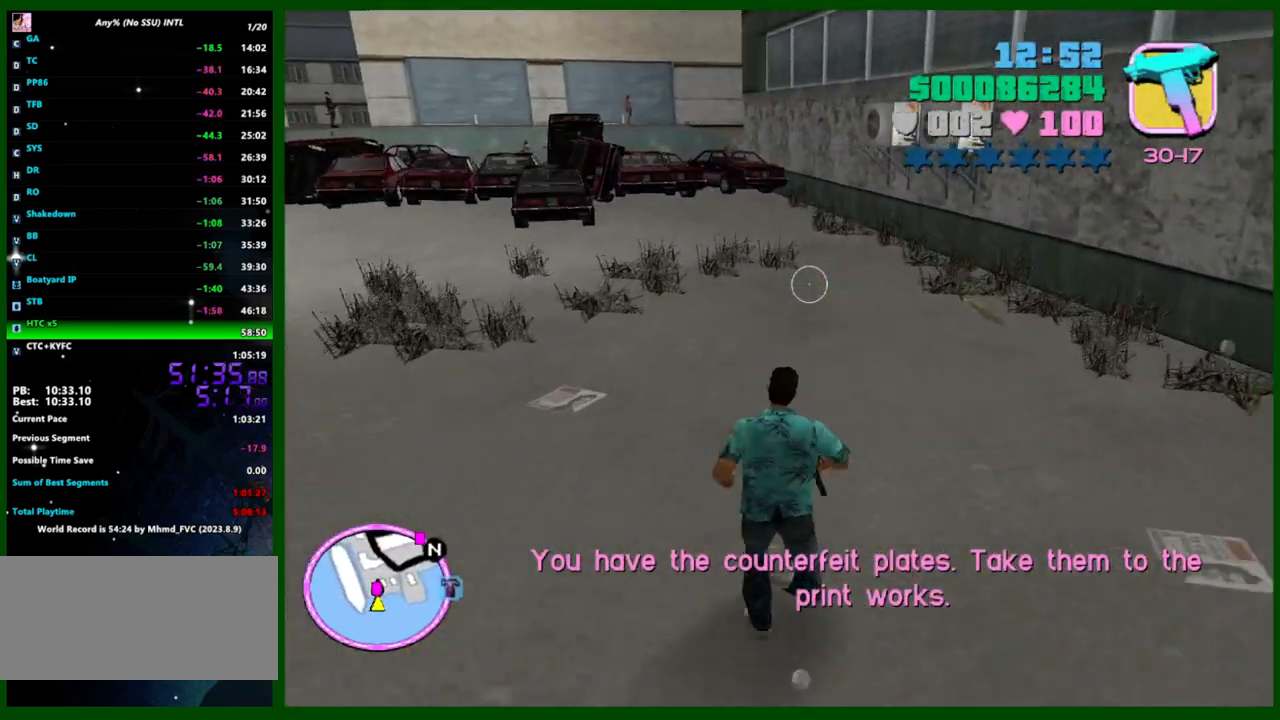
{"keys": ["shift", "w"], "mouse": [], "events": [[83, "shift", "up"], [133, "shift", "down"], [233, "shift", "up"], [283, "shift", "down"], [367, "shift", "up"], [467, "shift", "down"]]}
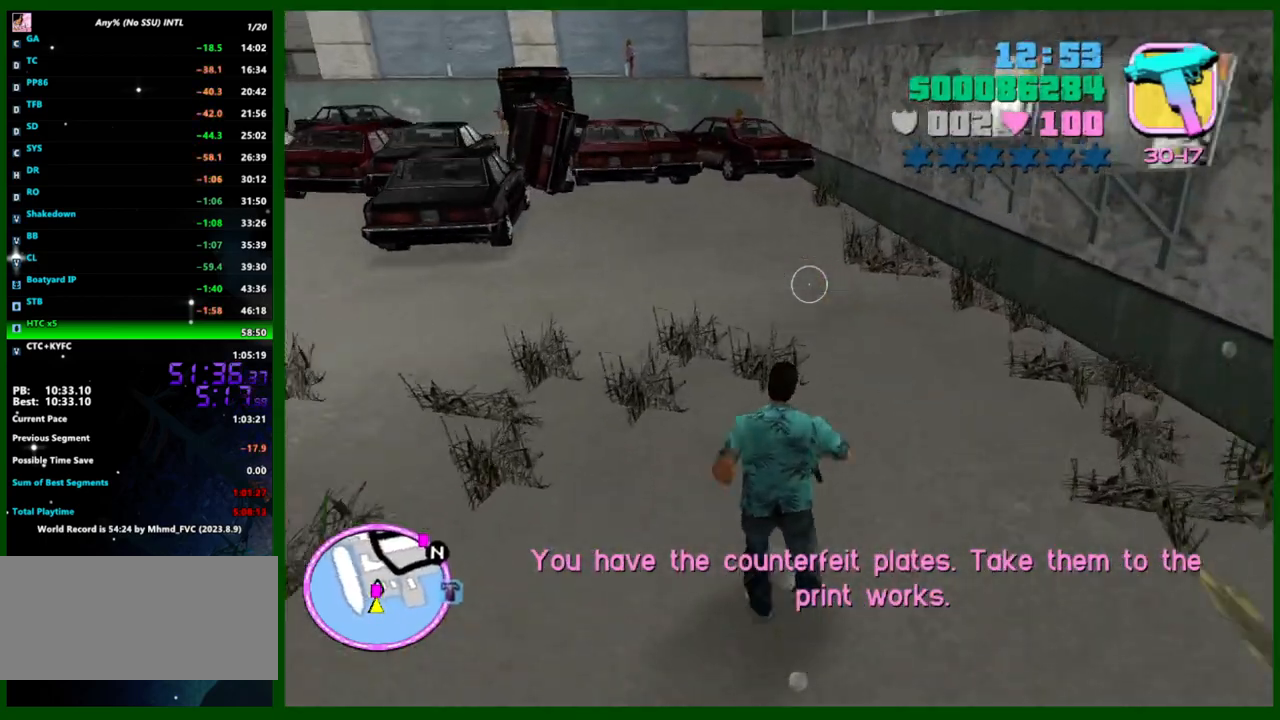
{"keys": ["shift", "w"], "mouse": [], "events": [[67, "shift", "up"], [100, "shift", "down"], [200, "shift", "up"], [300, "shift", "down"], [333, "shift", "up"], [433, "shift", "down"]]}
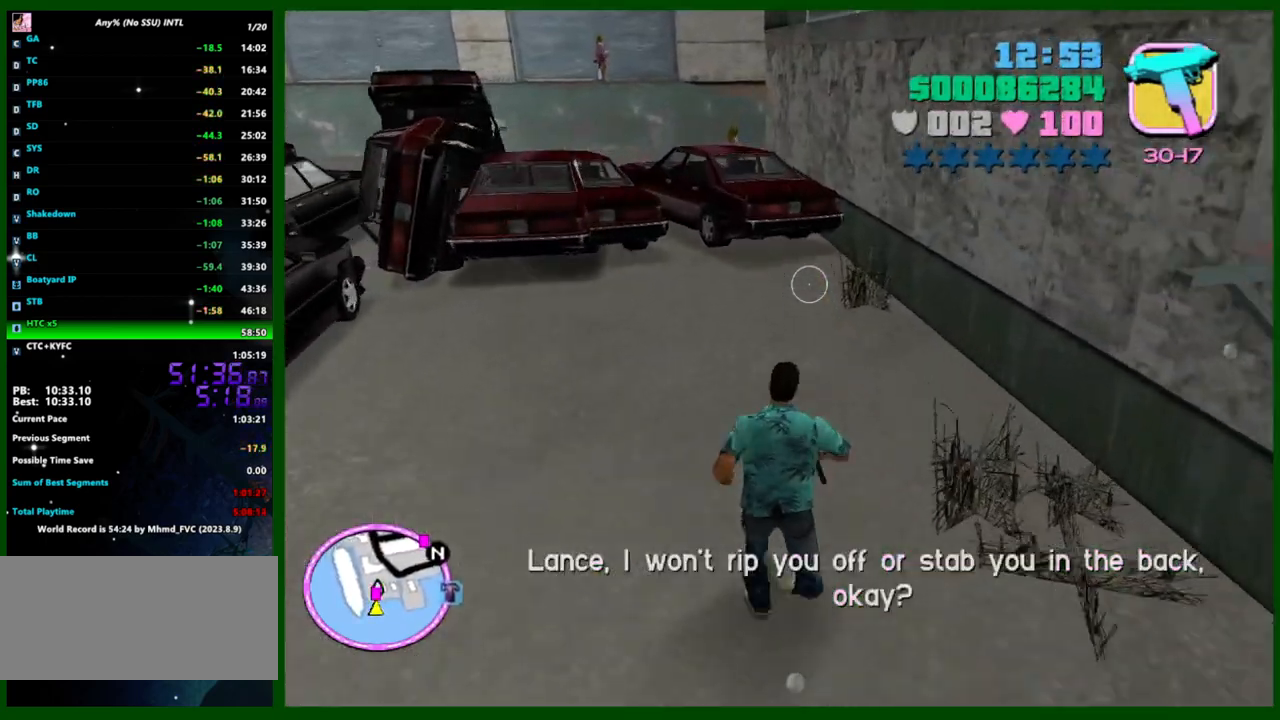
{"keys": ["w"], "mouse": [], "events": [[33, "shift", "up"], [83, "shift", "down"], [167, "shift", "up"], [267, "shift", "down"], [267, "space", "down"], [350, "shift", "up"], [350, "space", "up"], [400, "shift", "down"], [500, "shift", "up"]]}
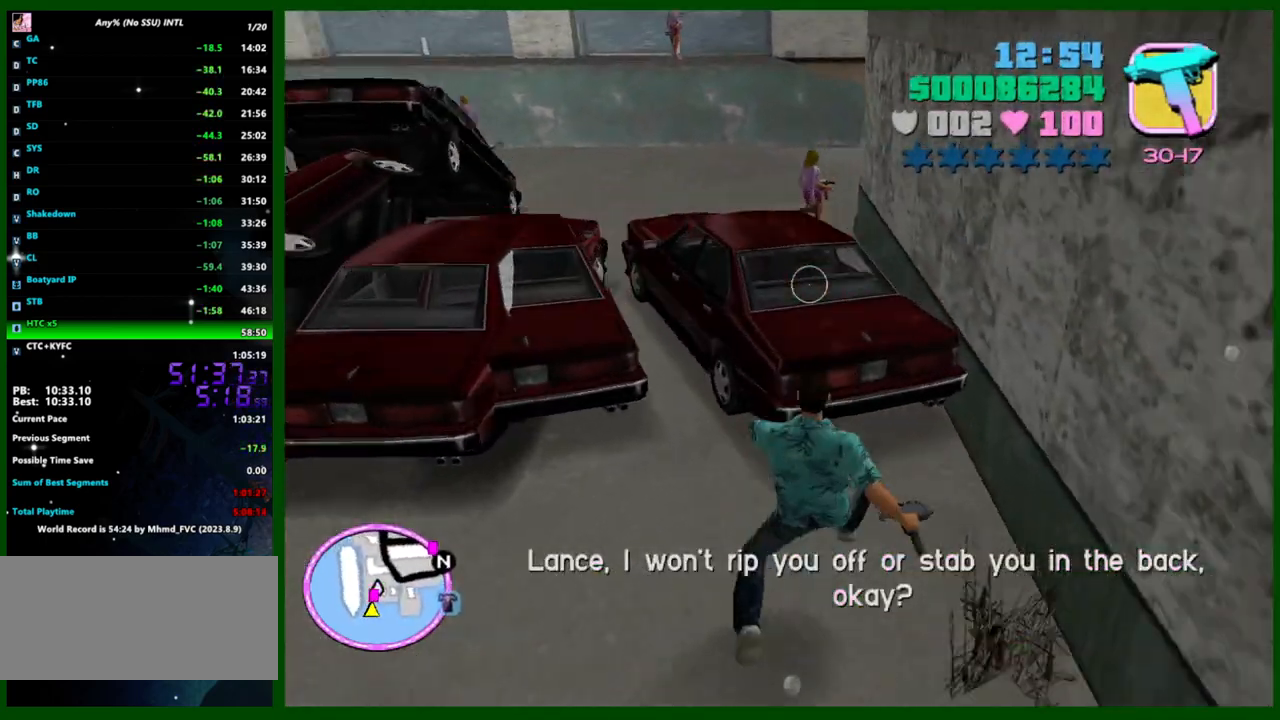
{"keys": ["w"], "mouse": [], "events": [[83, "shift", "down"], [133, "shift", "up"], [233, "shift", "down"], [333, "shift", "up"], [417, "shift", "down"], [467, "shift", "up"]]}
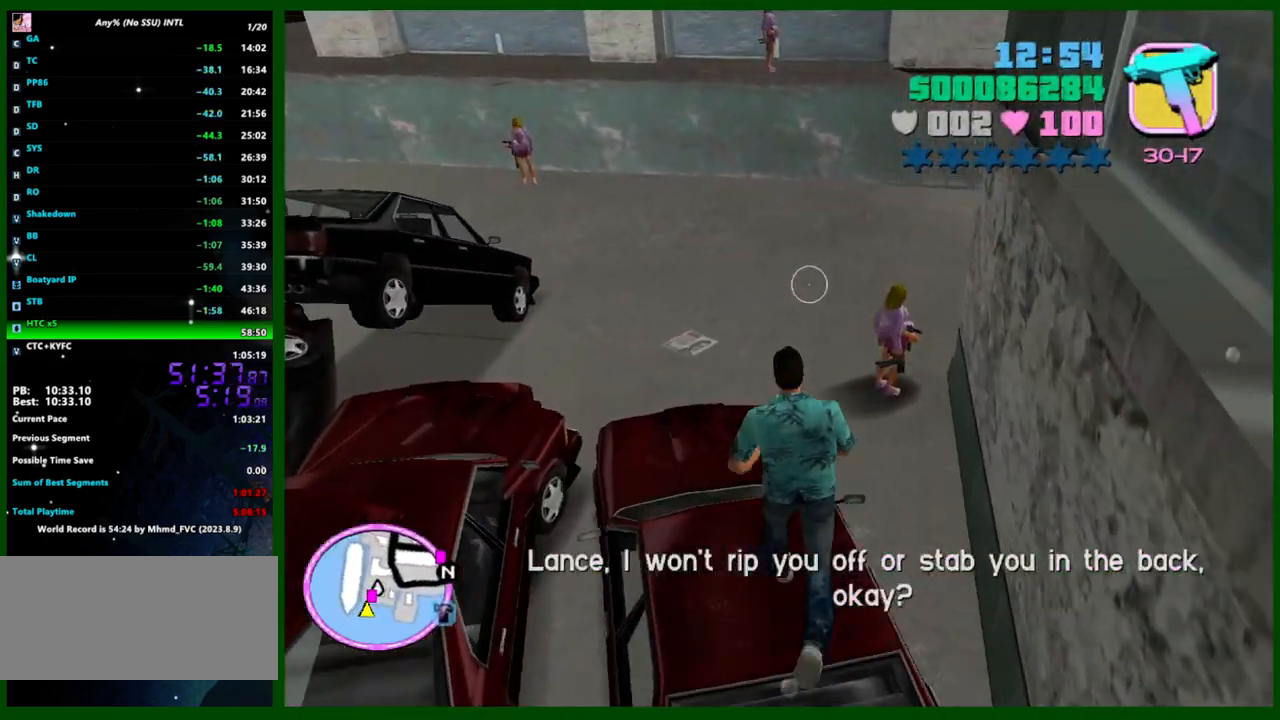
{"keys": ["w"], "mouse": [], "events": [[50, "shift", "down"], [150, "shift", "up"], [250, "shift", "down"], [333, "shift", "up"], [383, "shift", "down"], [483, "shift", "up"]]}
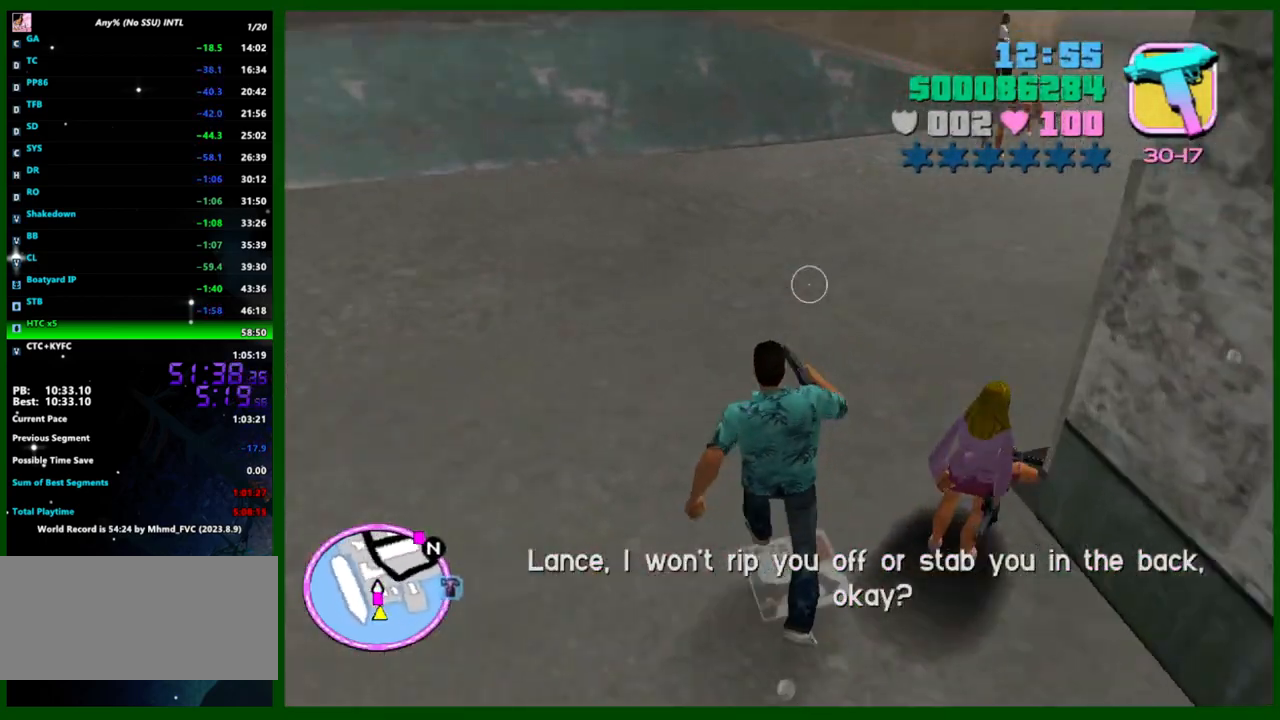
{"keys": ["w"], "mouse": [], "events": [[83, "shift", "down"], [167, "shift", "up"], [217, "shift", "down"], [300, "shift", "up"], [400, "shift", "down"], [500, "shift", "up"]]}
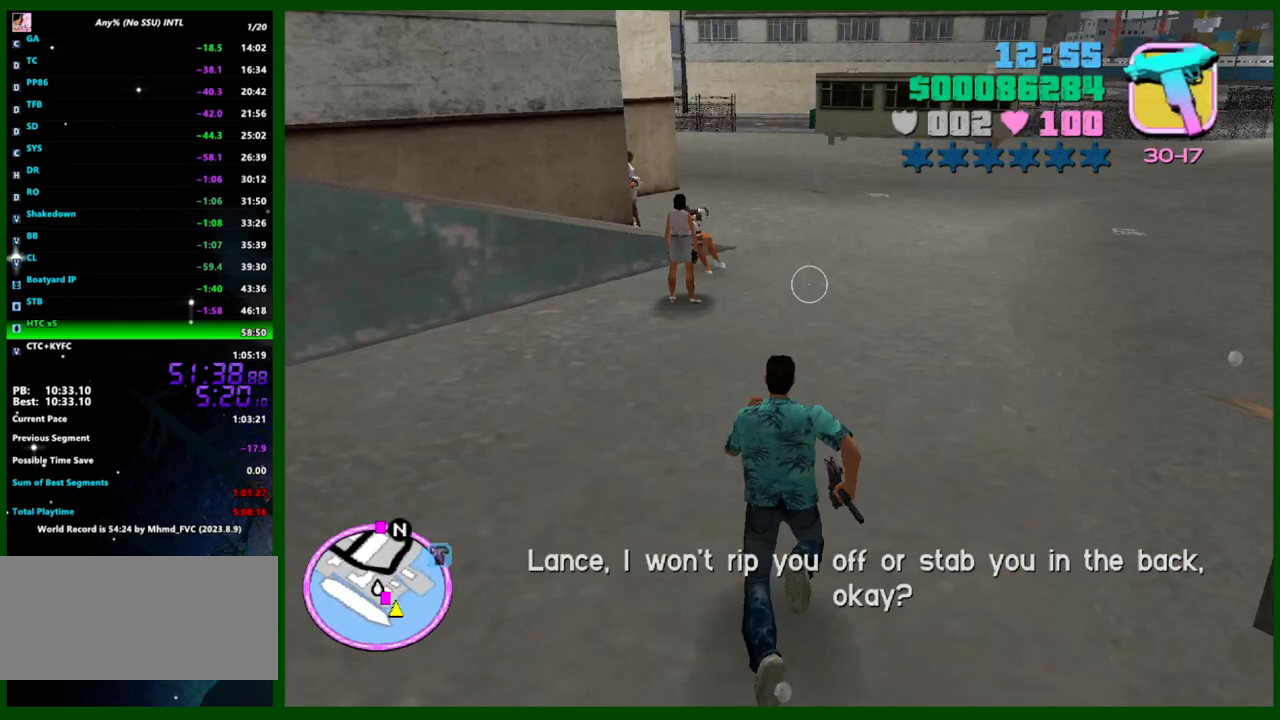
{"keys": ["w"], "mouse": [], "events": [[83, "shift", "down"], [133, "shift", "up"], [233, "shift", "down"], [317, "shift", "up"], [417, "shift", "down"], [467, "shift", "up"]]}
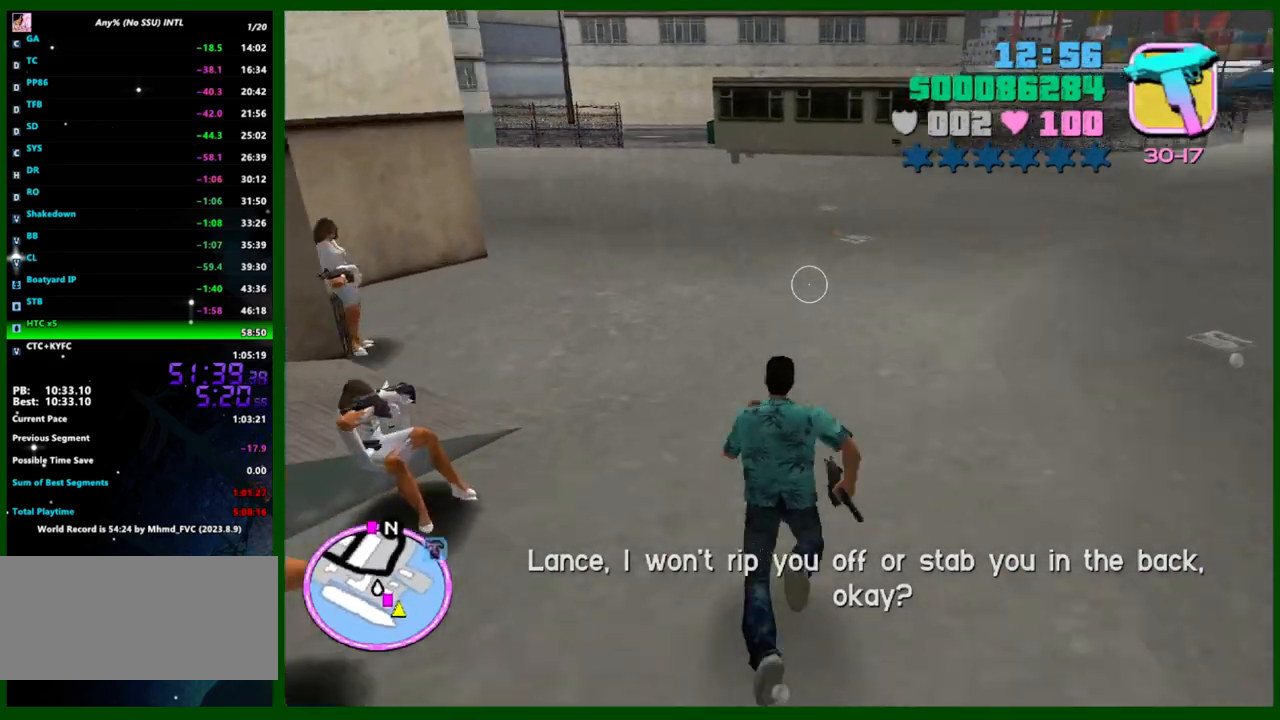
{"keys": ["w"], "mouse": [], "events": [[50, "shift", "down"], [150, "shift", "up"], [250, "shift", "down"], [350, "shift", "up"], [383, "shift", "down"], [483, "shift", "up"]]}
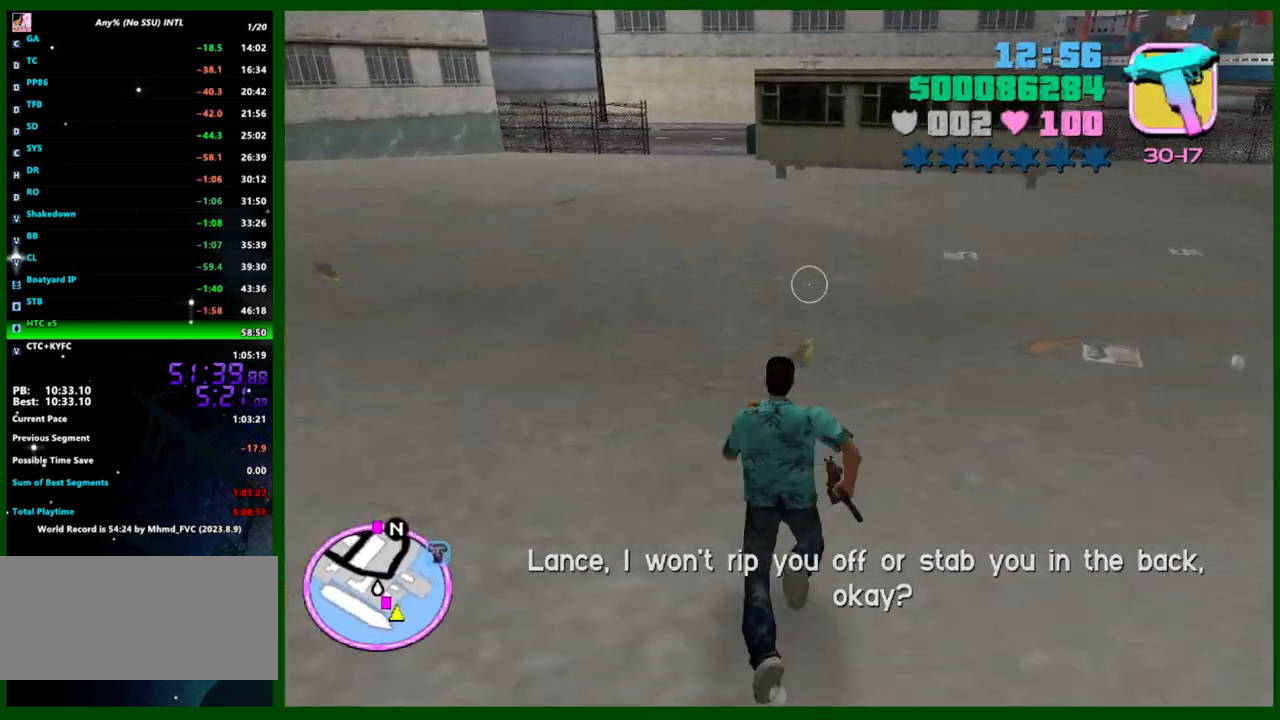
{"keys": ["w"], "mouse": [], "events": [[67, "shift", "down"], [167, "shift", "up"], [217, "shift", "down"], [317, "shift", "up"], [400, "shift", "down"], [500, "shift", "up"]]}
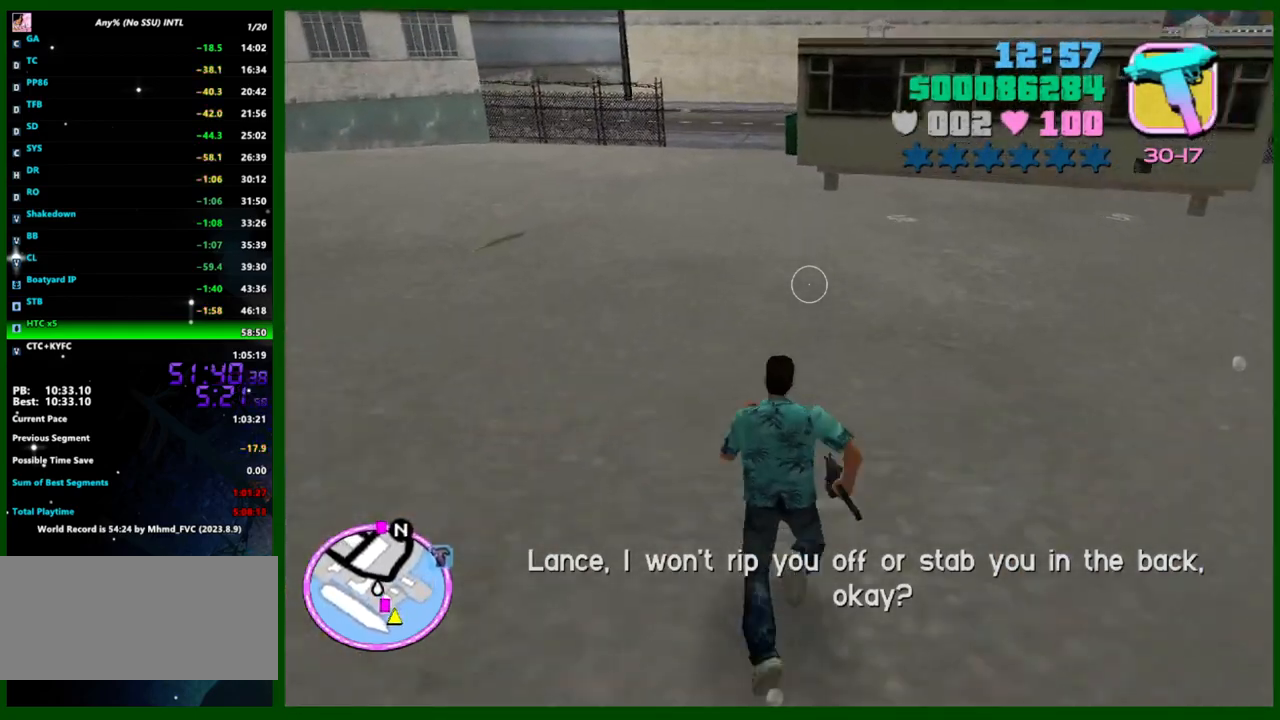
{"keys": ["w"], "mouse": [], "events": [[50, "shift", "down"], [133, "shift", "up"], [233, "shift", "down"], [283, "shift", "up"], [367, "shift", "down"], [467, "shift", "up"]]}
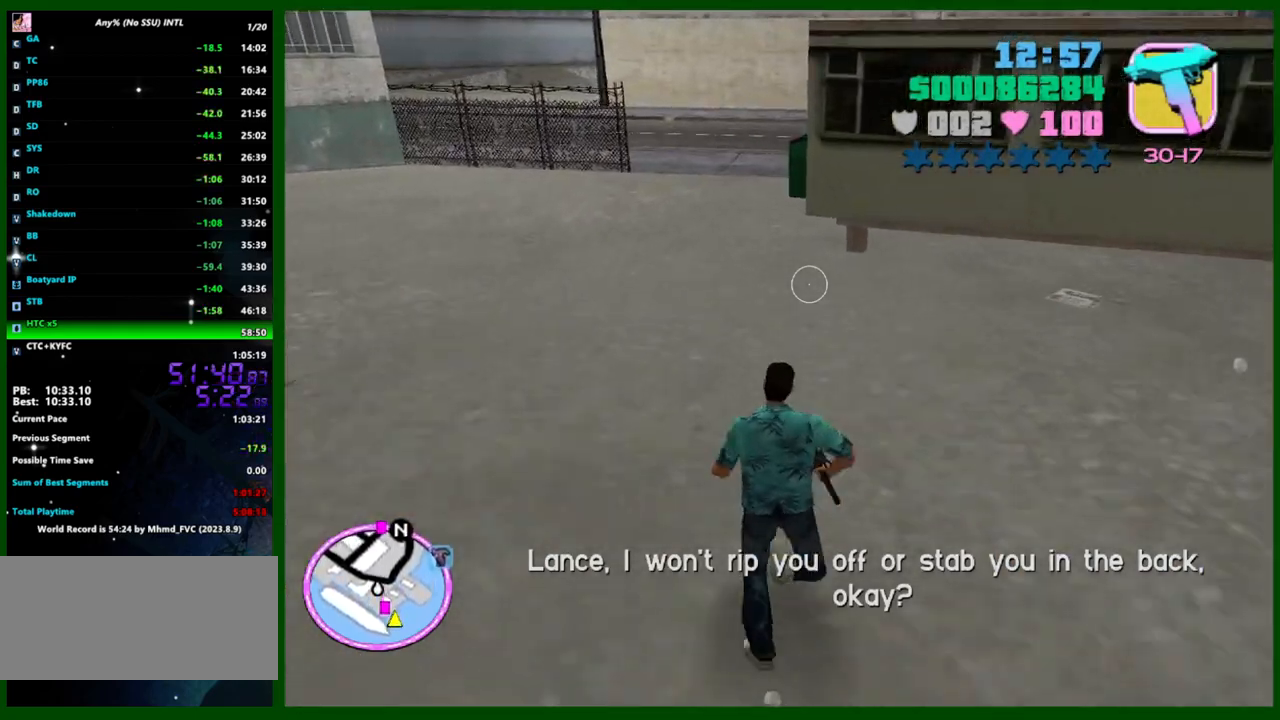
{"keys": ["shift", "w"], "mouse": [], "events": [[17, "shift", "down"], [100, "shift", "up"], [150, "shift", "down"], [200, "a", "down"], [250, "shift", "up"], [333, "shift", "down"], [383, "a", "up"], [433, "shift", "up"], [483, "shift", "down"]]}
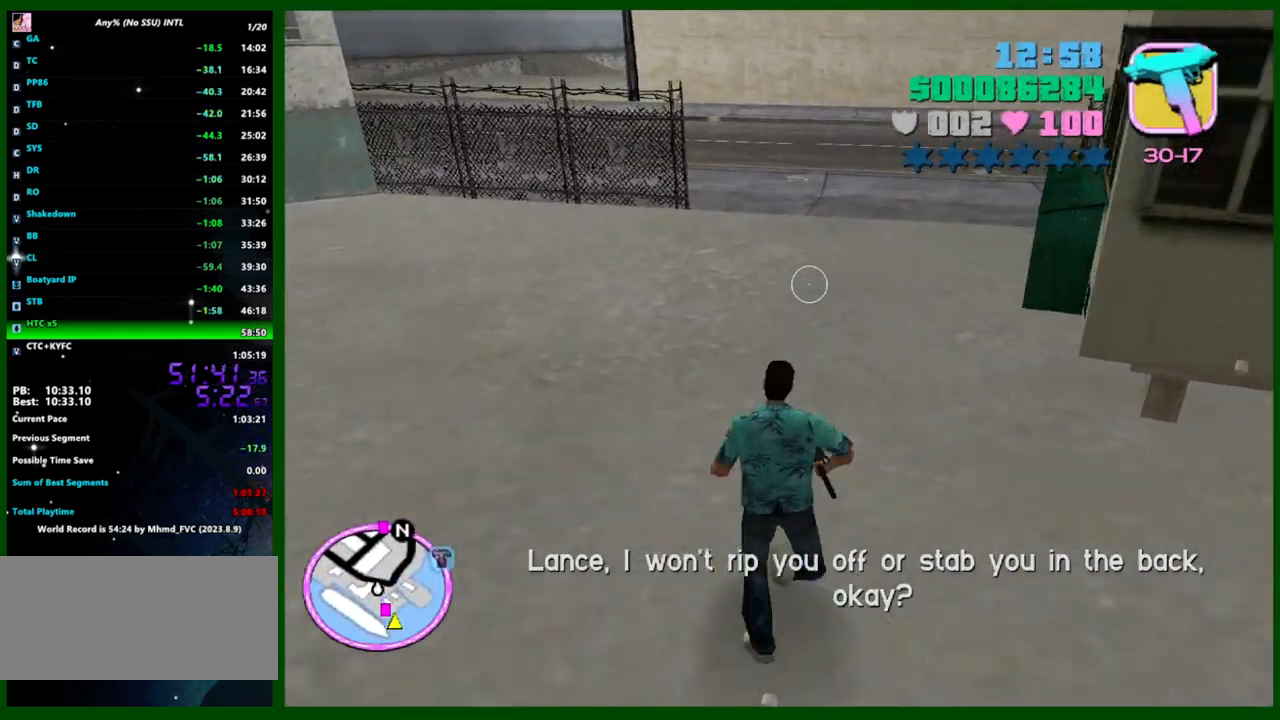
{"keys": ["shift", "w"], "mouse": [], "events": [[67, "shift", "up"], [117, "shift", "down"], [217, "shift", "up"], [300, "shift", "down"], [400, "shift", "up"], [450, "shift", "down"]]}
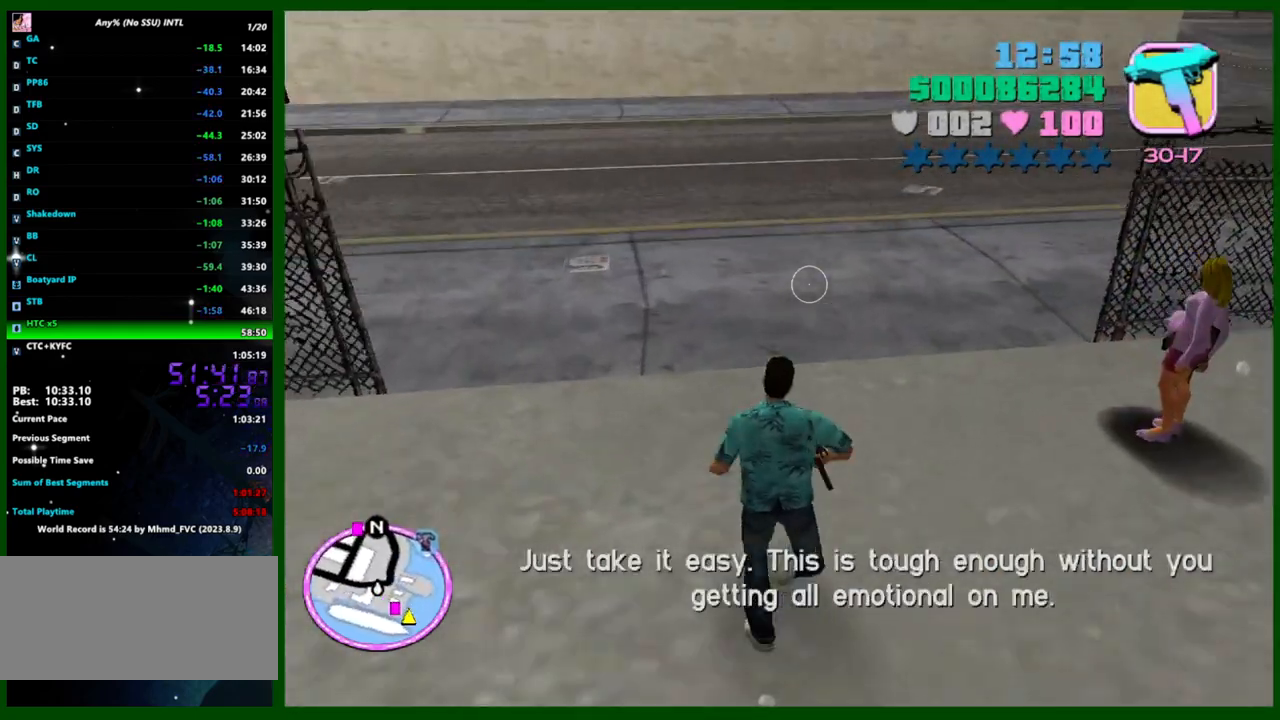
{"keys": ["a", "shift", "w"], "mouse": [], "events": [[50, "shift", "up"], [133, "shift", "down"], [183, "shift", "up"], [283, "a", "down"], [283, "shift", "down"], [367, "shift", "up"], [417, "shift", "down"]]}
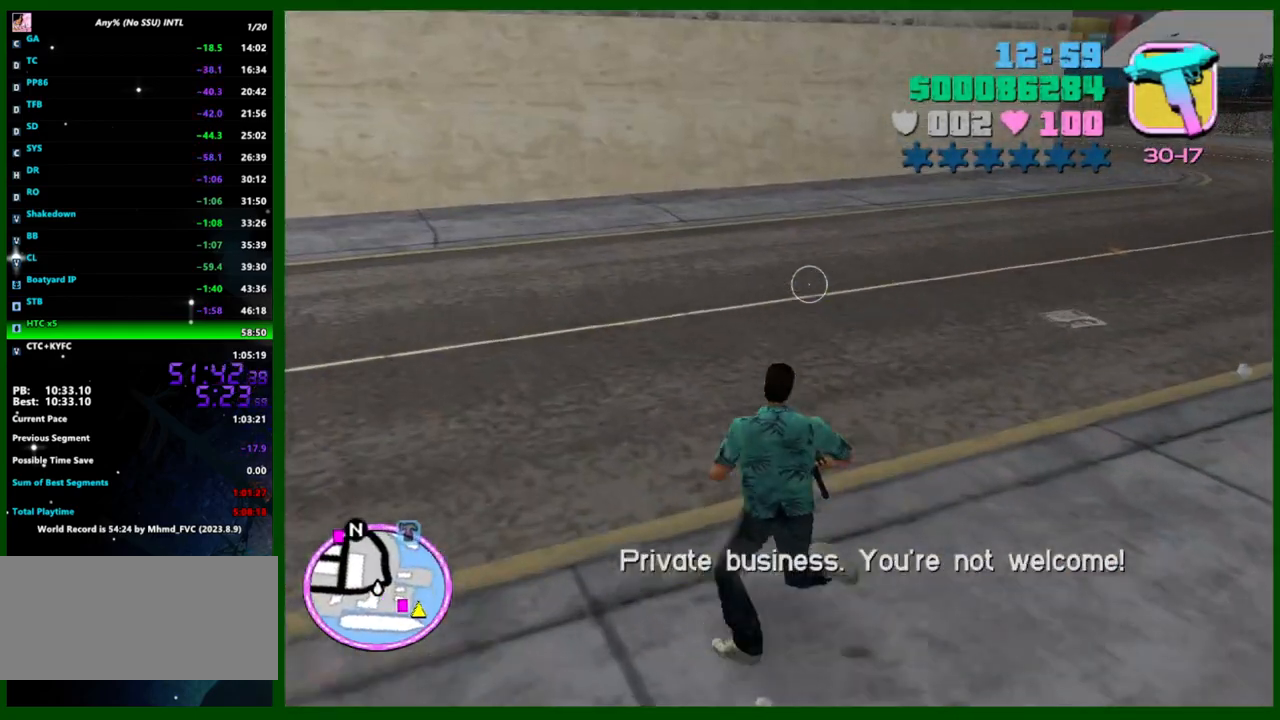
{"keys": ["w"], "mouse": [], "events": [[17, "shift", "up"], [100, "shift", "down"], [150, "shift", "up"], [250, "shift", "down"], [333, "shift", "up"], [433, "shift", "down"], [483, "a", "up"], [483, "shift", "up"]]}
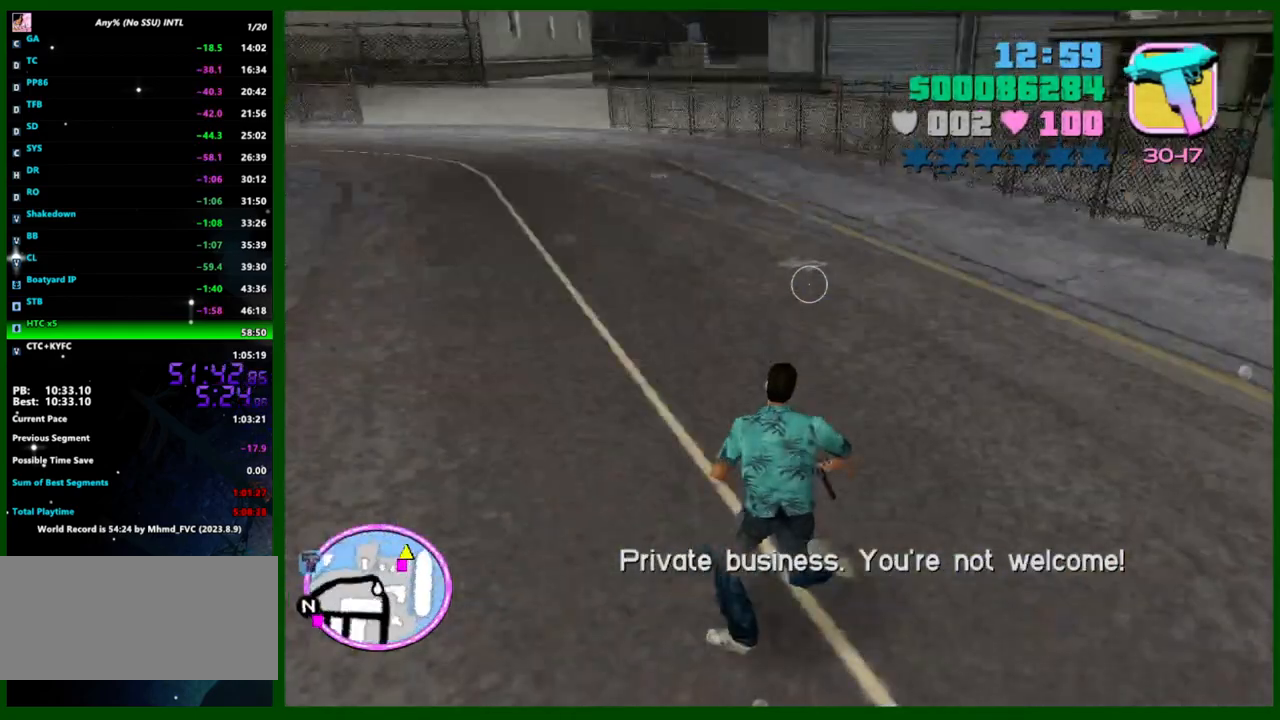
{"keys": ["d", "shift", "w"], "mouse": [], "events": [[17, "d", "down"], [83, "shift", "down"], [117, "shift", "up"], [217, "shift", "down"], [267, "shift", "up"], [350, "shift", "down"], [450, "shift", "up"], [500, "shift", "down"]]}
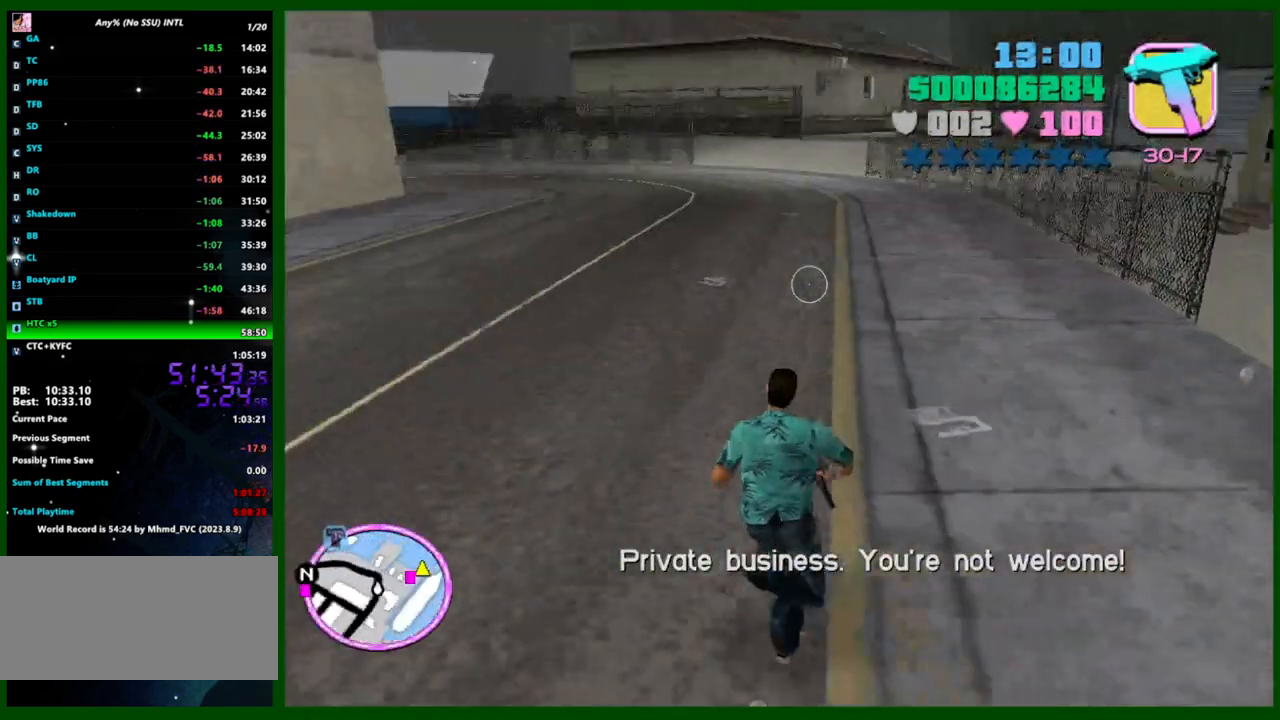
{"keys": ["d", "shift", "w"], "mouse": [], "events": [[83, "shift", "up"], [183, "shift", "down"], [283, "shift", "up"], [317, "shift", "down"], [417, "shift", "up"], [467, "shift", "down"]]}
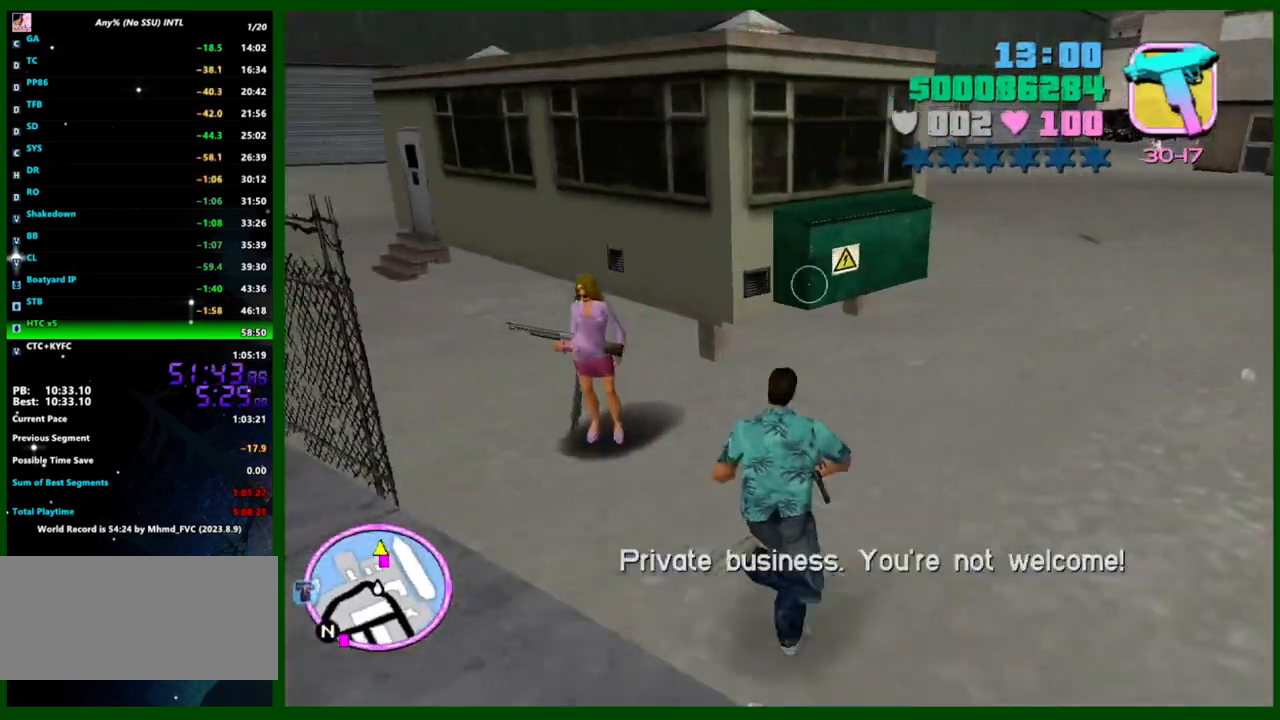
{"keys": ["a", "shift", "w"], "mouse": [], "events": [[17, "a", "down"], [50, "d", "up"], [50, "shift", "up"], [100, "shift", "down"], [200, "shift", "up"], [300, "shift", "down"], [333, "shift", "up"], [433, "shift", "down"]]}
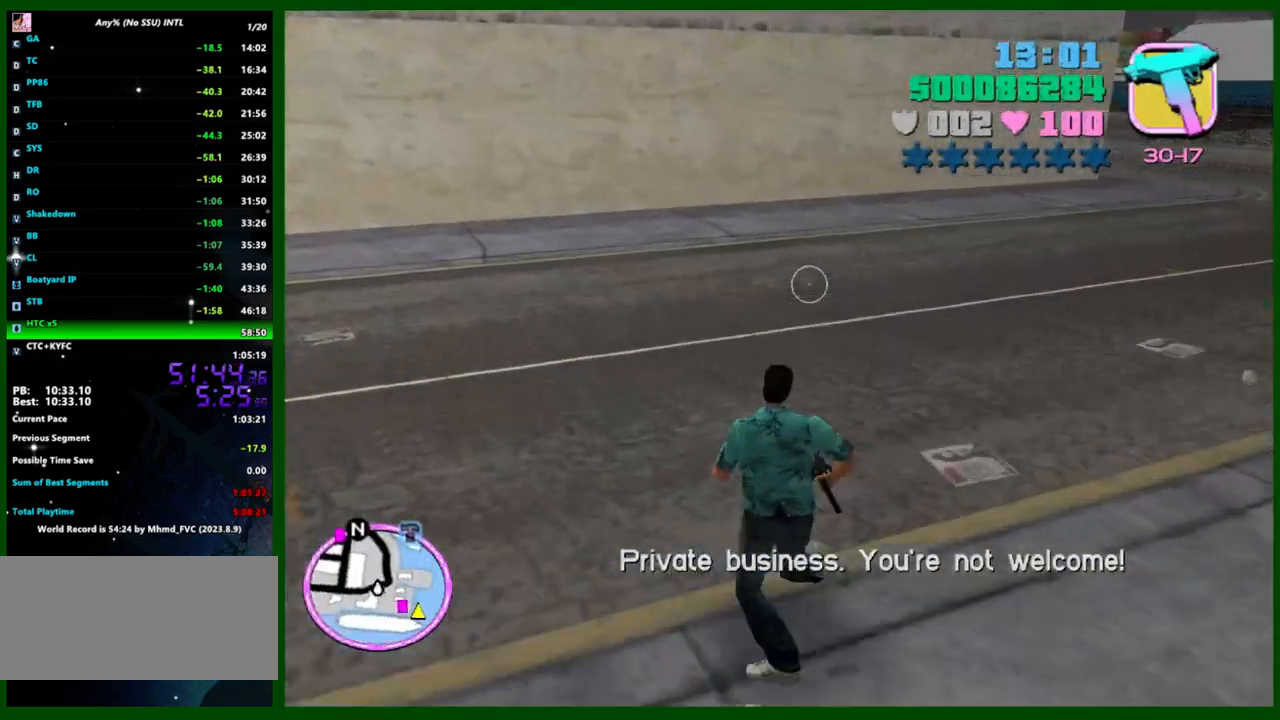
{"keys": ["a", "w"], "mouse": [], "events": [[33, "shift", "up"], [67, "shift", "down"], [167, "shift", "up"], [267, "shift", "down"], [317, "shift", "up"], [400, "shift", "down"], [500, "shift", "up"]]}
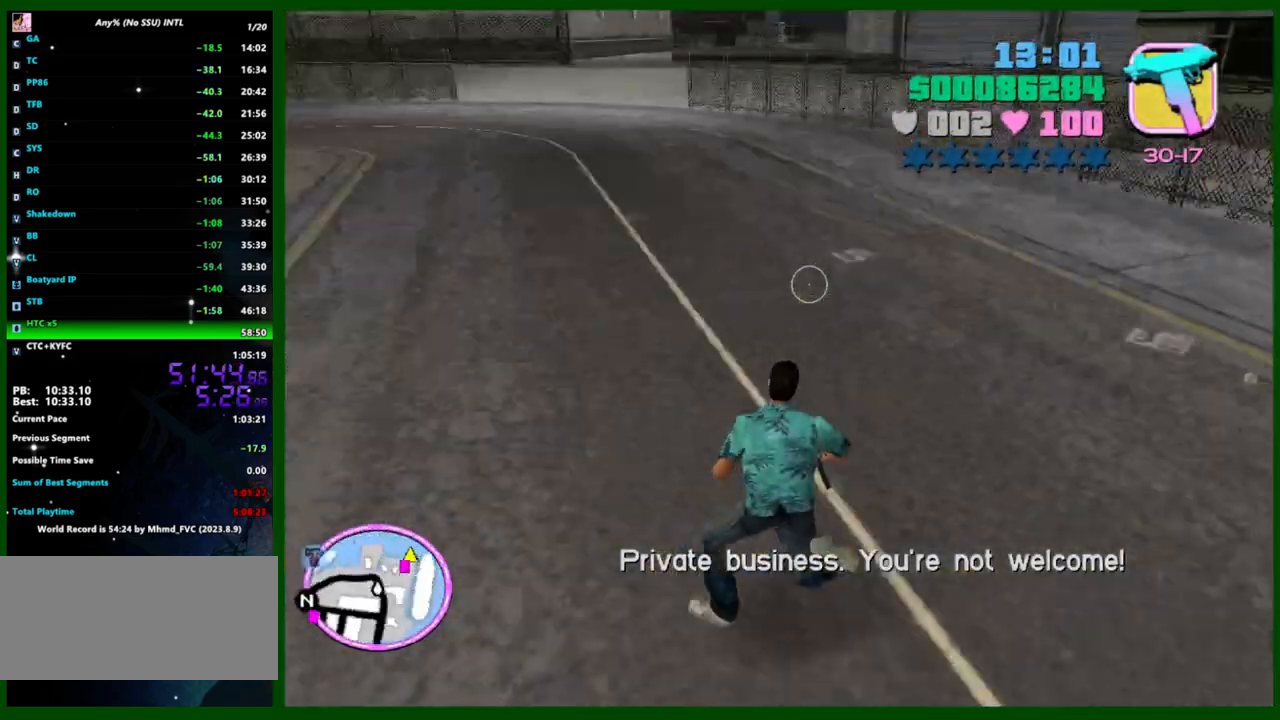
{"keys": ["d", "w"], "mouse": [], "events": [[50, "a", "up"], [50, "d", "down"], [83, "shift", "down"], [133, "shift", "up"], [233, "shift", "down"], [283, "shift", "up"], [367, "shift", "down"], [467, "shift", "up"]]}
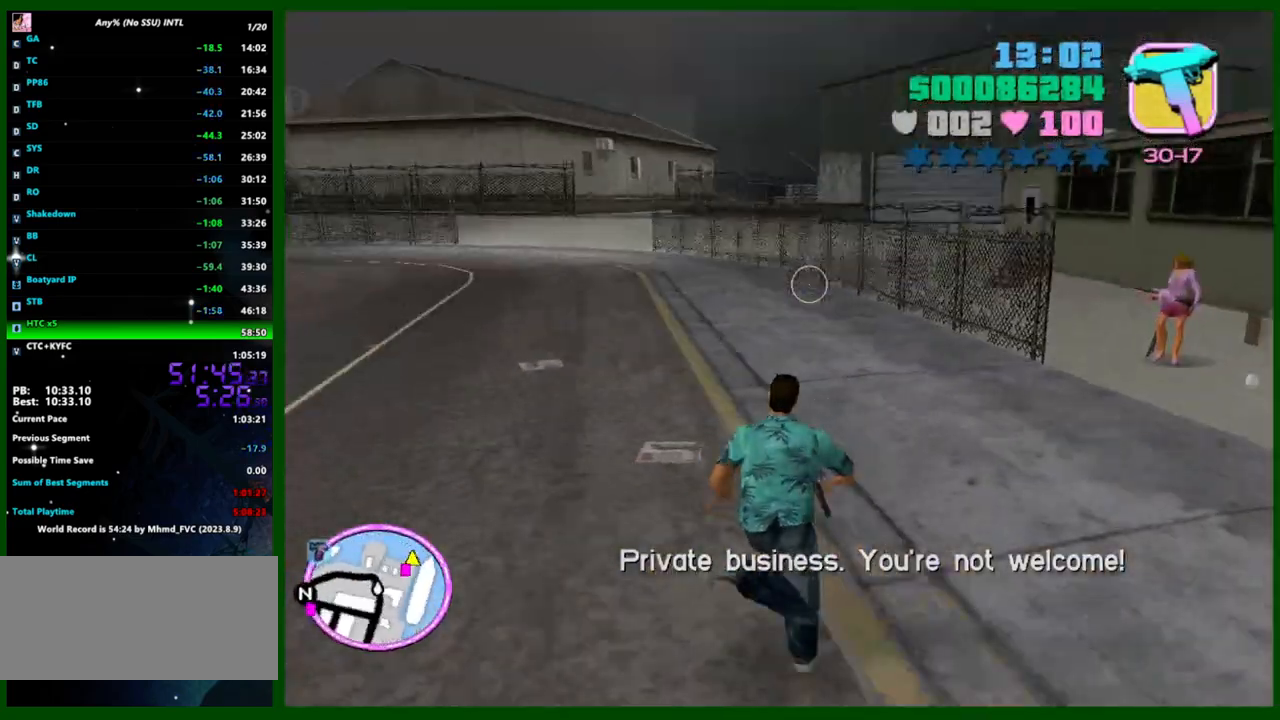
{"keys": ["a", "shift", "w"], "mouse": [], "events": [[17, "shift", "down"], [100, "shift", "up"], [200, "shift", "down"], [250, "shift", "up"], [333, "shift", "down"], [433, "shift", "up"], [483, "a", "down"], [483, "d", "up"], [483, "shift", "down"]]}